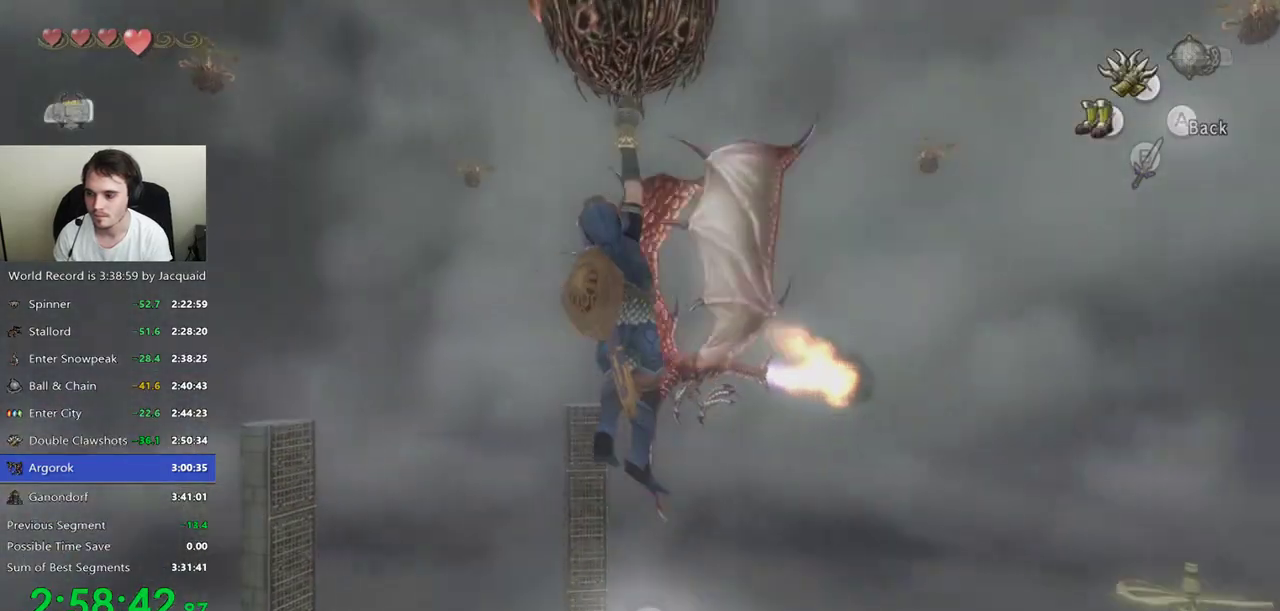
Gameplay with a controller (Xbox layout); each line is a JSON object with the inputs held at the frame after it. "events" lists button and stick changes between this image and that frame as [ms after this image, input, new state], when the widget could be followed in between. Not read: L3 R3.
{"buttons": ["Y"], "left_stick": "center", "right_stick": "center", "events": []}
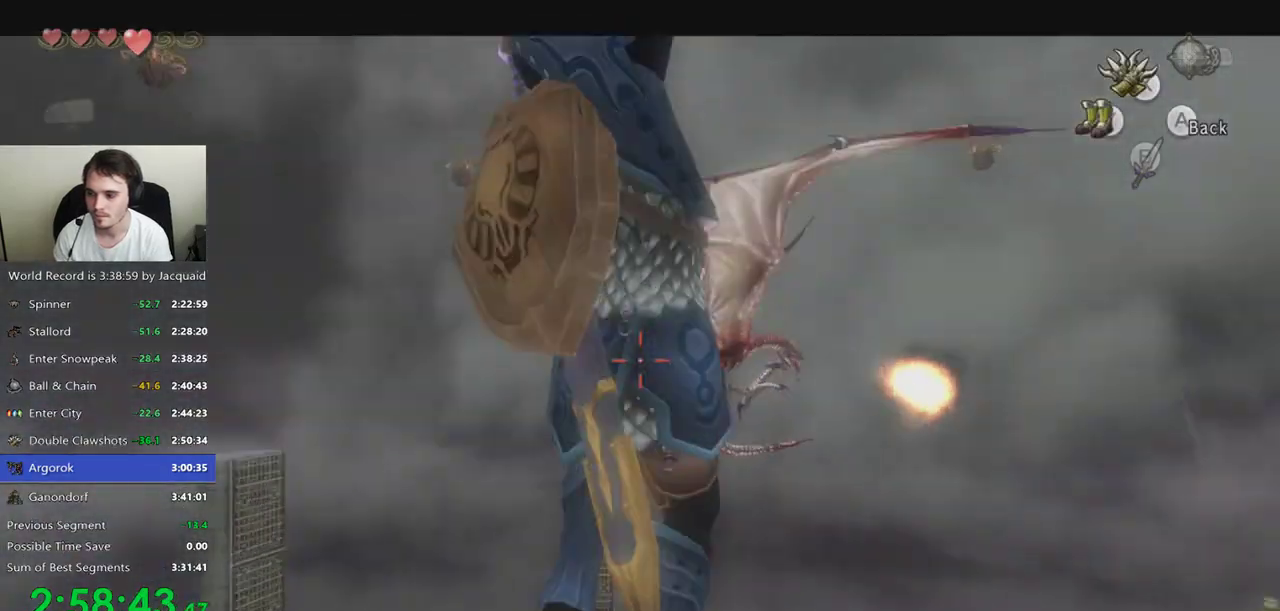
{"buttons": ["Y"], "left_stick": "center", "right_stick": "center", "events": []}
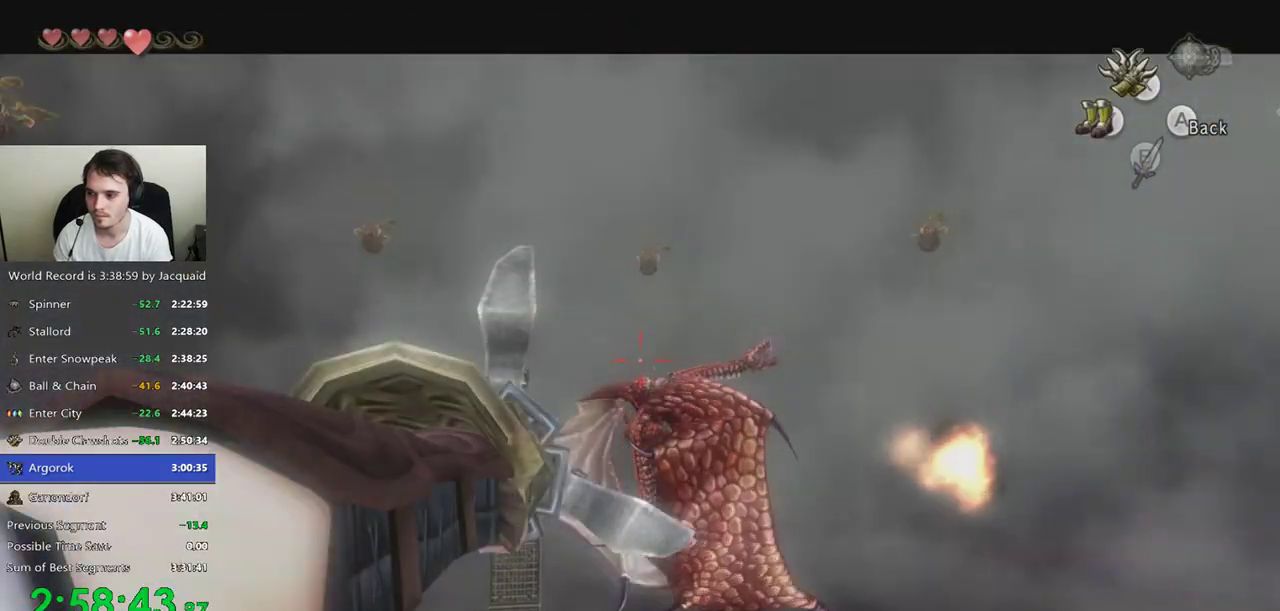
{"buttons": [], "left_stick": "center", "right_stick": "center", "events": [[33, "Y", "up"]]}
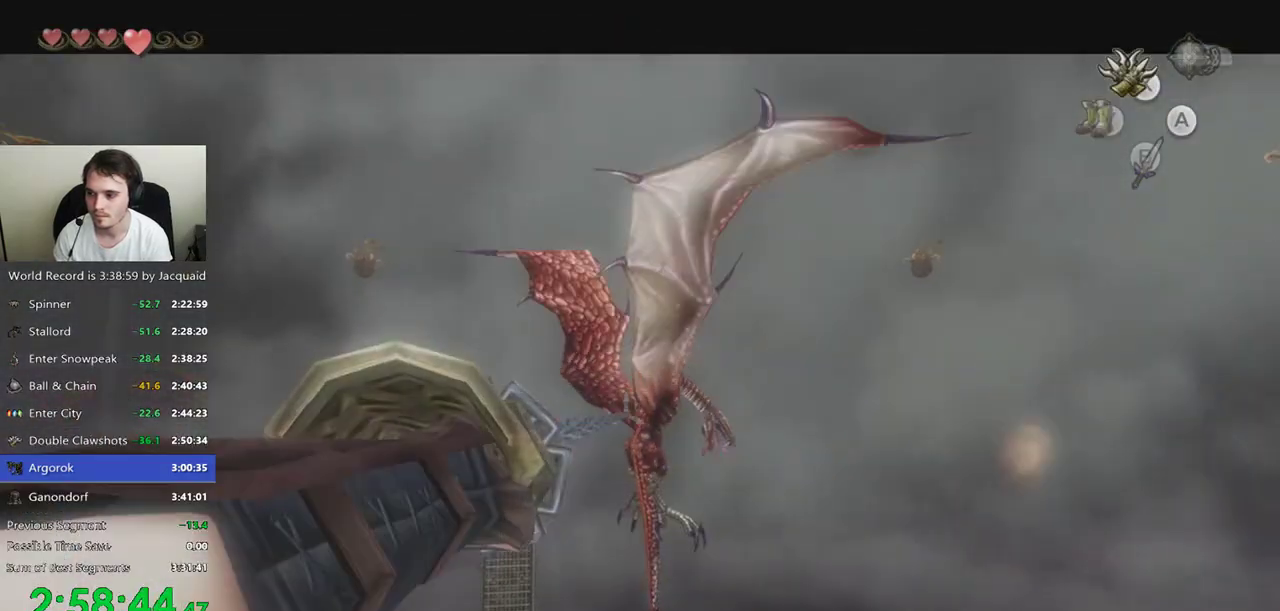
{"buttons": [], "left_stick": "center", "right_stick": "center", "events": []}